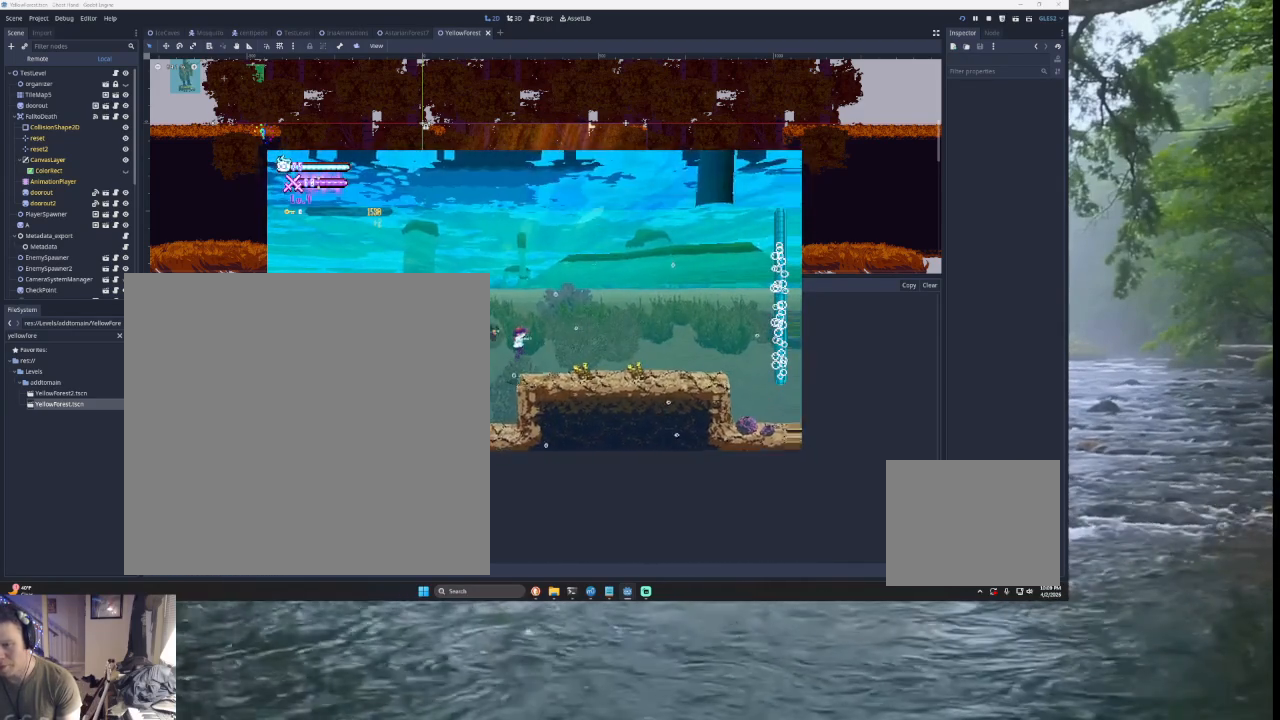
Gameplay with a controller (PlayStation layout); each line is a JSON object with the inputs held at the frame after it. "events" lists button and stick changes between this image and that frame as [ms after this image, input, new state], when the widget could be followed in between. Not read: L2.
{"buttons": [], "left_stick": "right", "right_stick": "center", "events": [[33, "TRIANGLE", "up"]]}
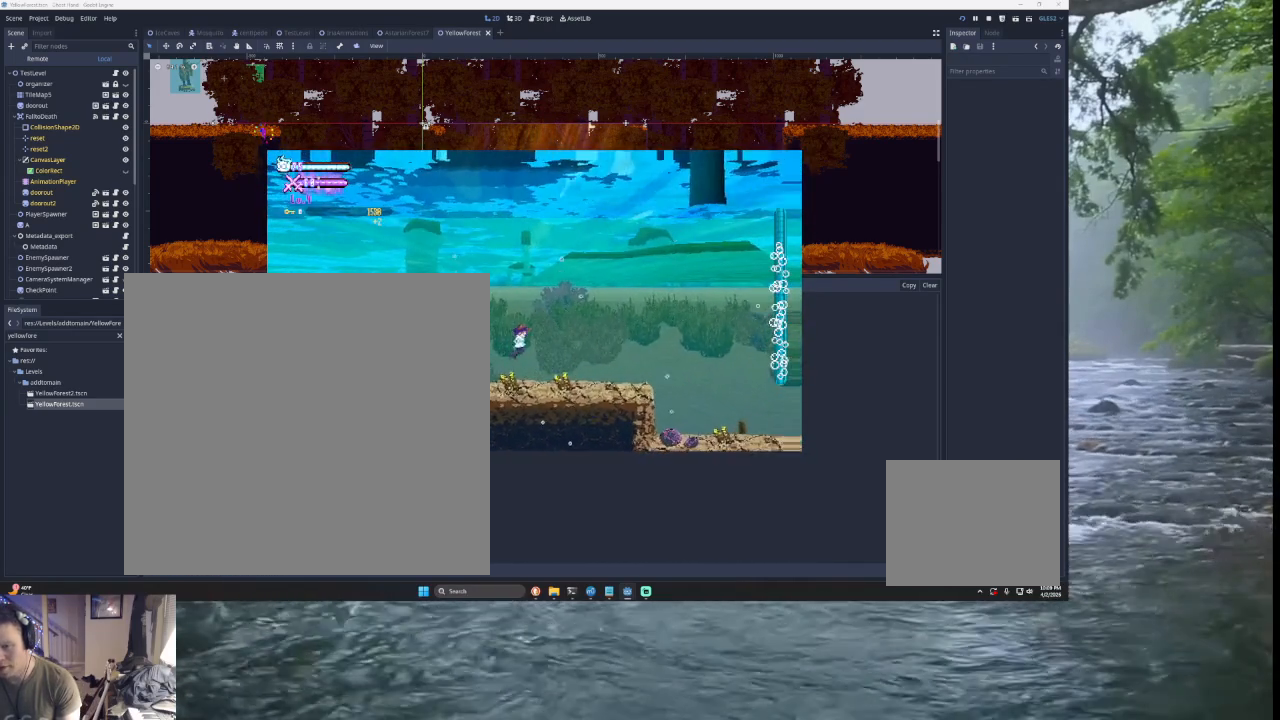
{"buttons": [], "left_stick": "right", "right_stick": "center", "events": [[400, "TRIANGLE", "down"], [500, "TRIANGLE", "up"]]}
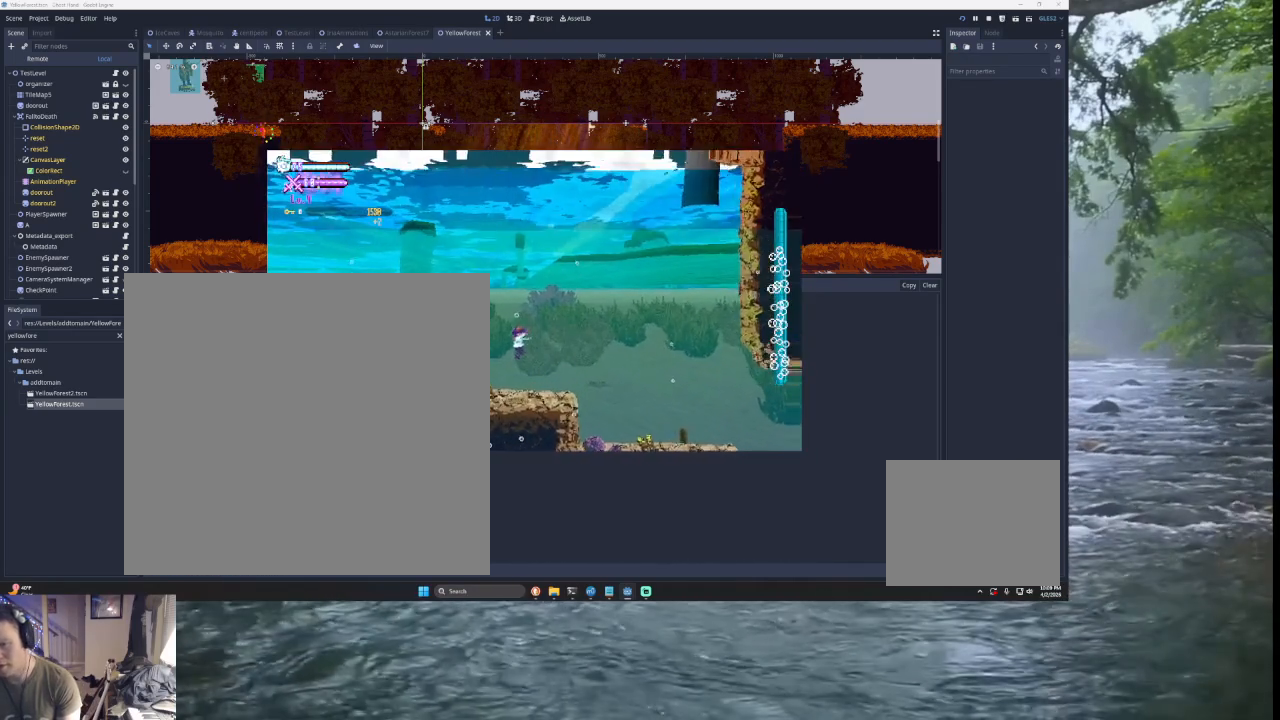
{"buttons": [], "left_stick": "right", "right_stick": "center", "events": []}
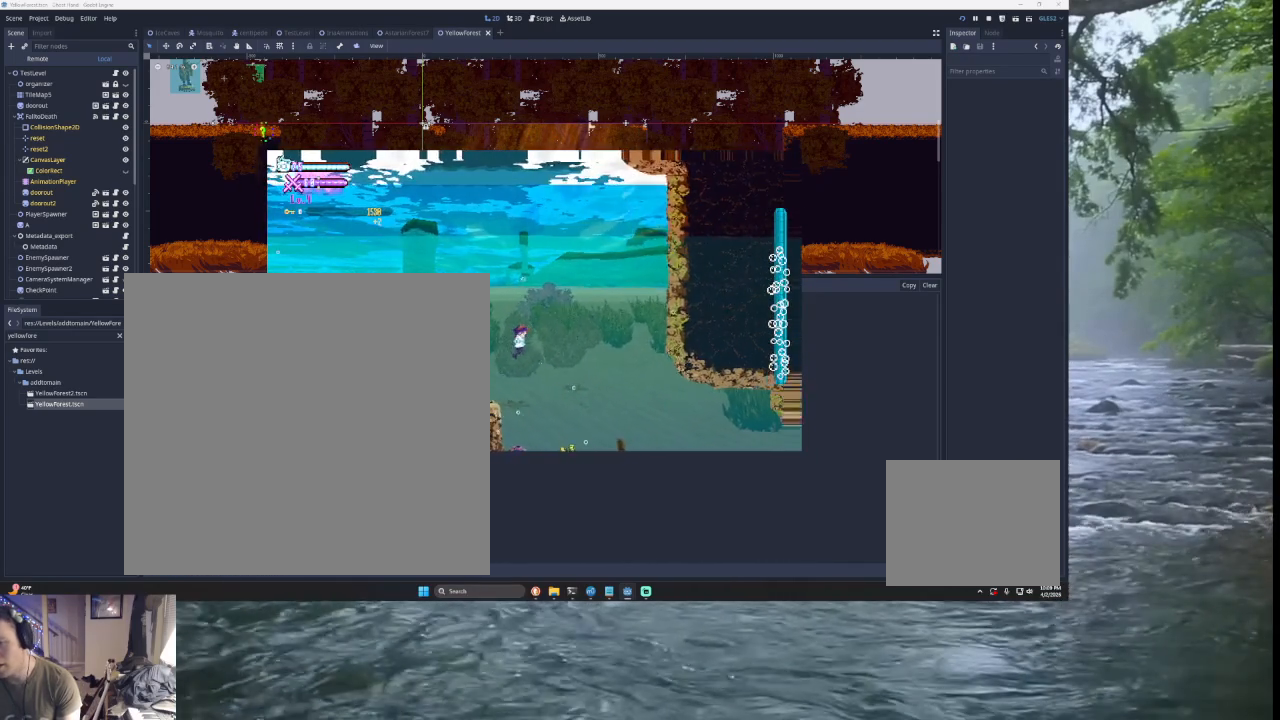
{"buttons": [], "left_stick": "right", "right_stick": "center", "events": []}
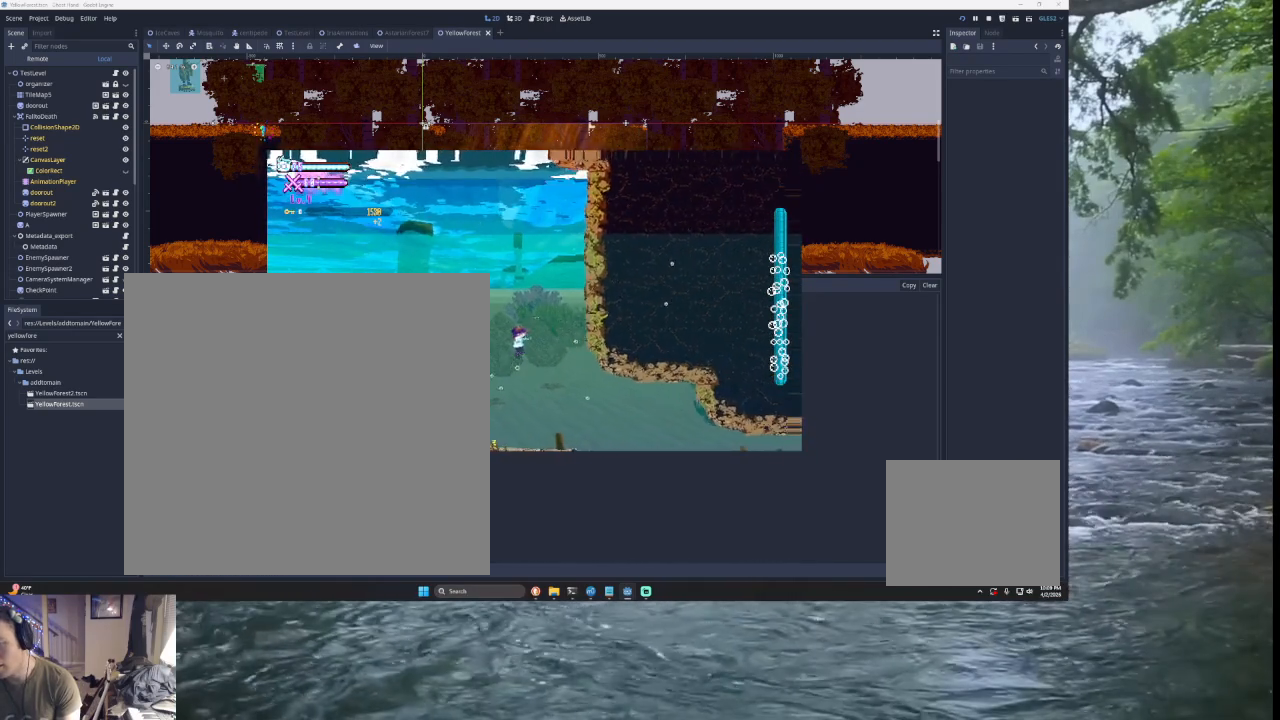
{"buttons": [], "left_stick": "right", "right_stick": "center", "events": [[200, "TRIANGLE", "down"], [233, "SQUARE", "down"], [333, "TRIANGLE", "up"], [400, "SQUARE", "up"]]}
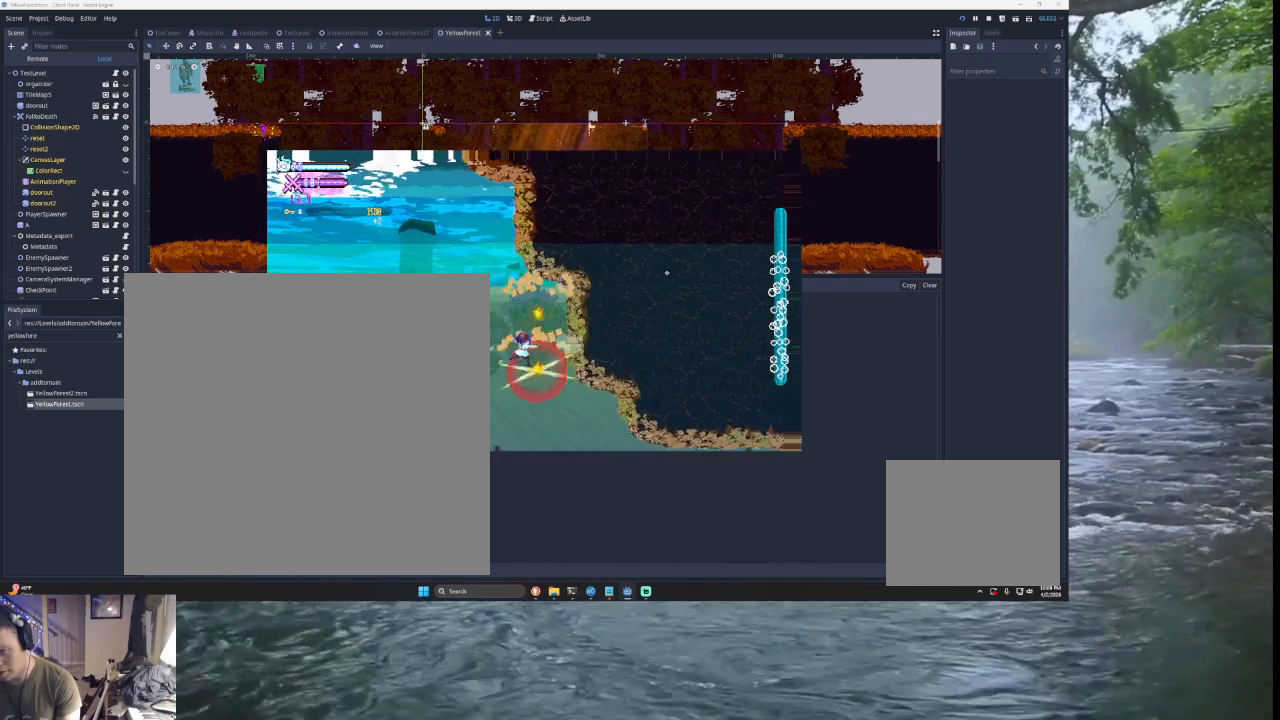
{"buttons": [], "left_stick": "right", "right_stick": "center", "events": [[300, "SQUARE", "down"], [433, "SQUARE", "up"]]}
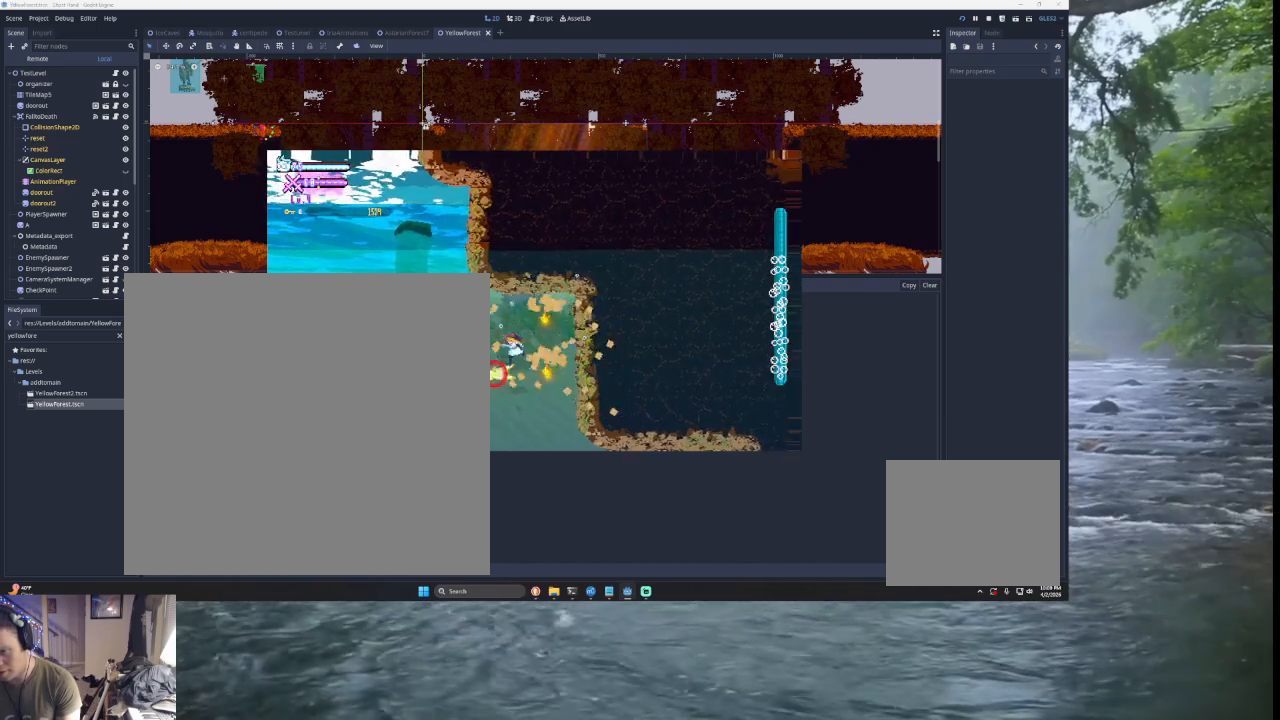
{"buttons": [], "left_stick": "right", "right_stick": "center", "events": [[100, "left_stick", "down-left"], [200, "left_stick", "center"], [333, "left_stick", "right"]]}
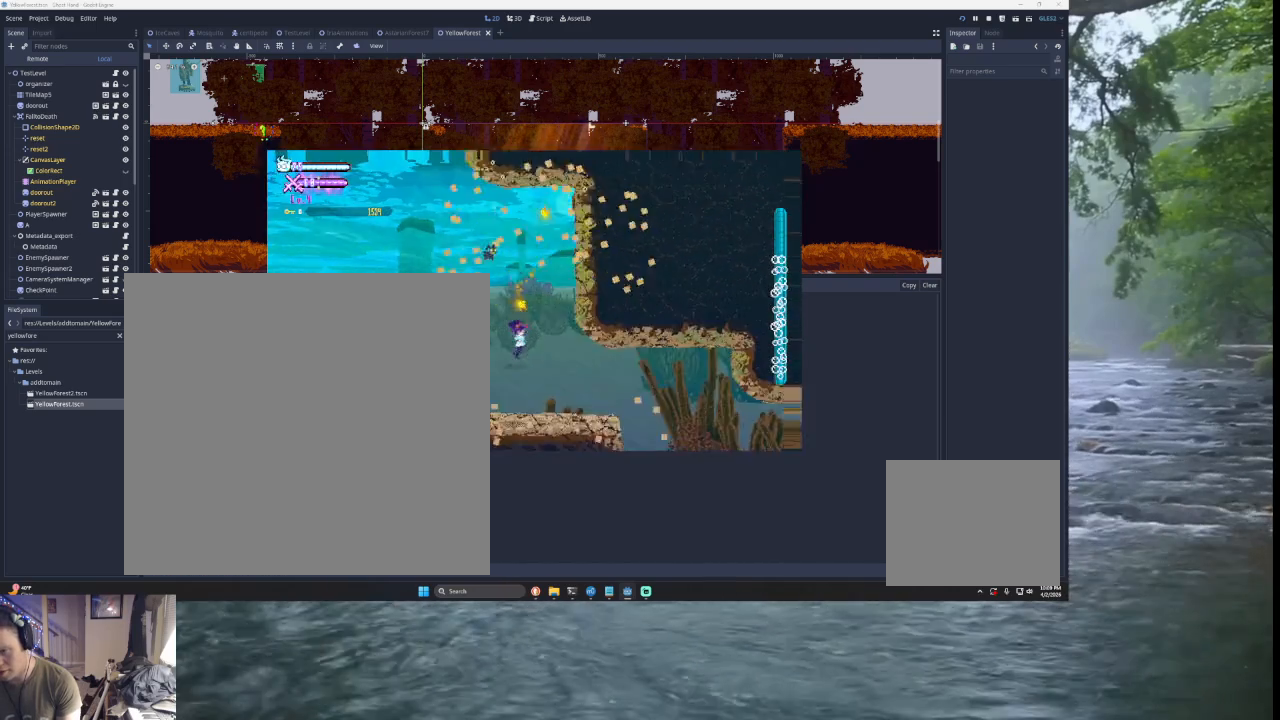
{"buttons": [], "left_stick": "right", "right_stick": "center", "events": []}
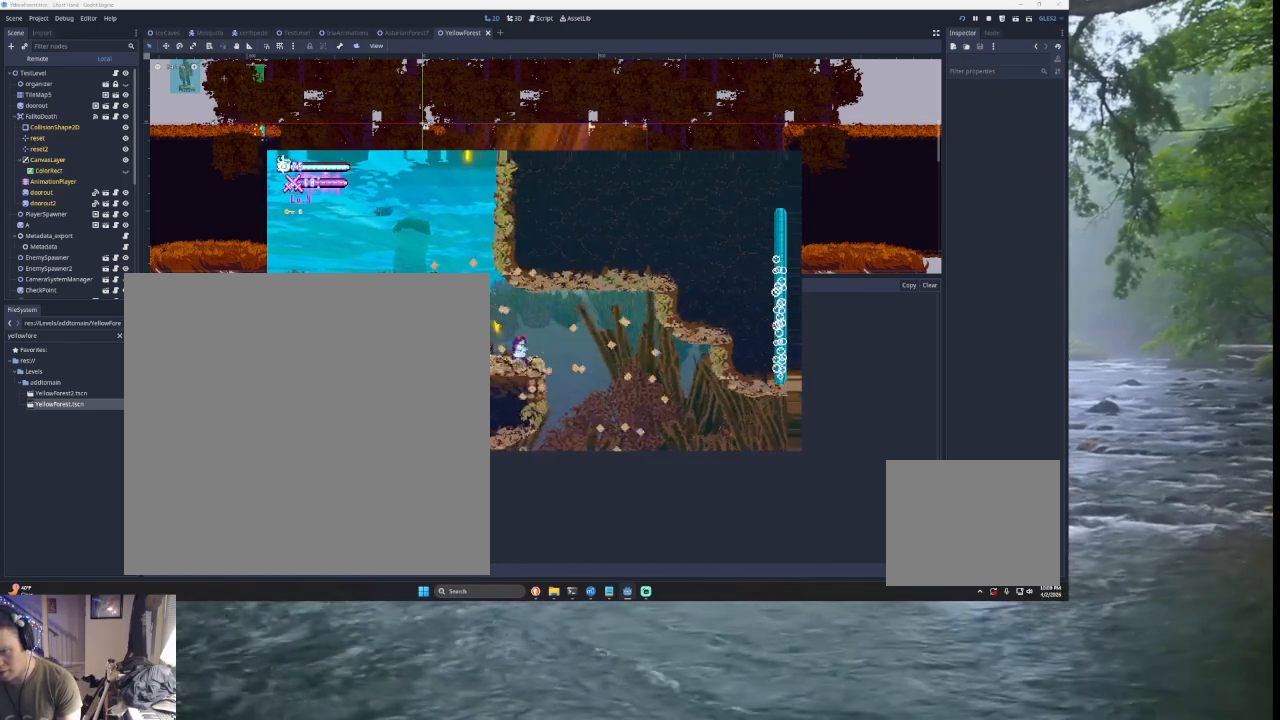
{"buttons": ["SQUARE", "TRIANGLE"], "left_stick": "right", "right_stick": "center", "events": [[367, "TRIANGLE", "down"], [433, "SQUARE", "down"]]}
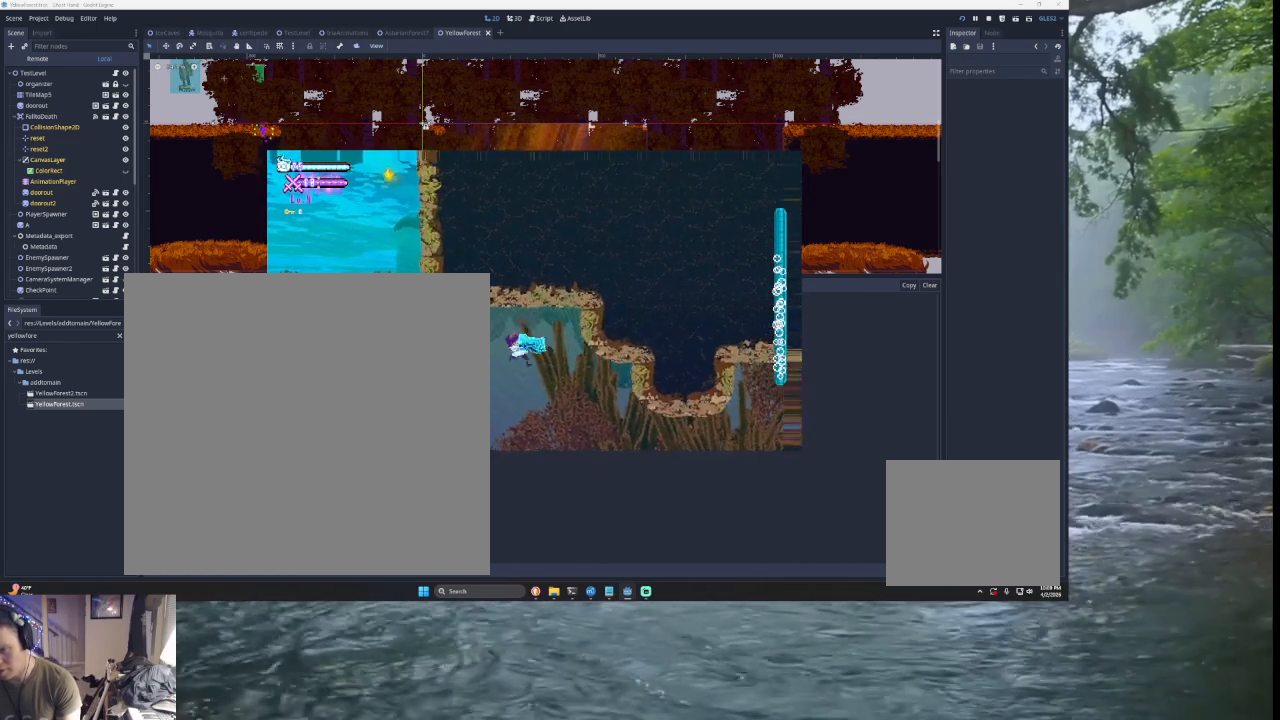
{"buttons": [], "left_stick": "right", "right_stick": "center", "events": [[33, "TRIANGLE", "up"], [100, "SQUARE", "up"], [200, "left_stick", "center"], [400, "left_stick", "right"]]}
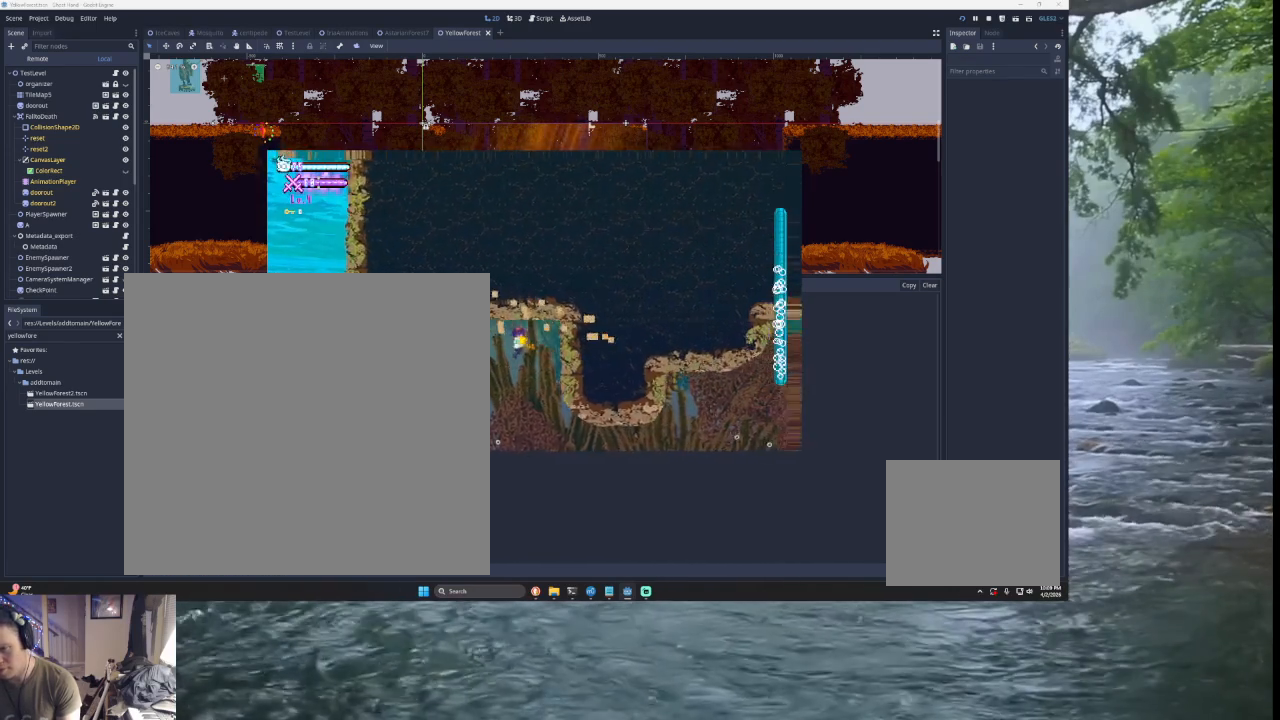
{"buttons": [], "left_stick": "center", "right_stick": "center", "events": [[33, "SQUARE", "down"], [167, "SQUARE", "up"], [433, "left_stick", "center"]]}
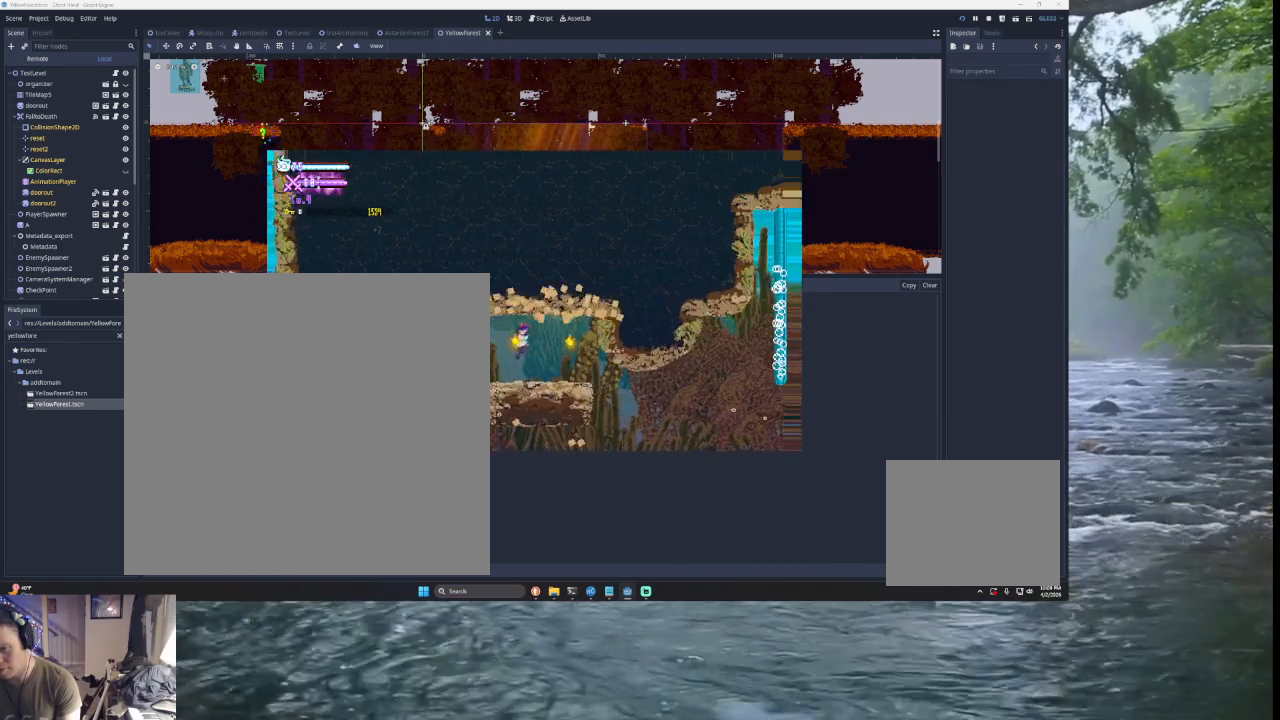
{"buttons": ["L3"], "left_stick": "right", "right_stick": "center", "events": [[100, "left_stick", "right"], [133, "L3", "down"], [133, "SQUARE", "down"], [267, "SQUARE", "up"]]}
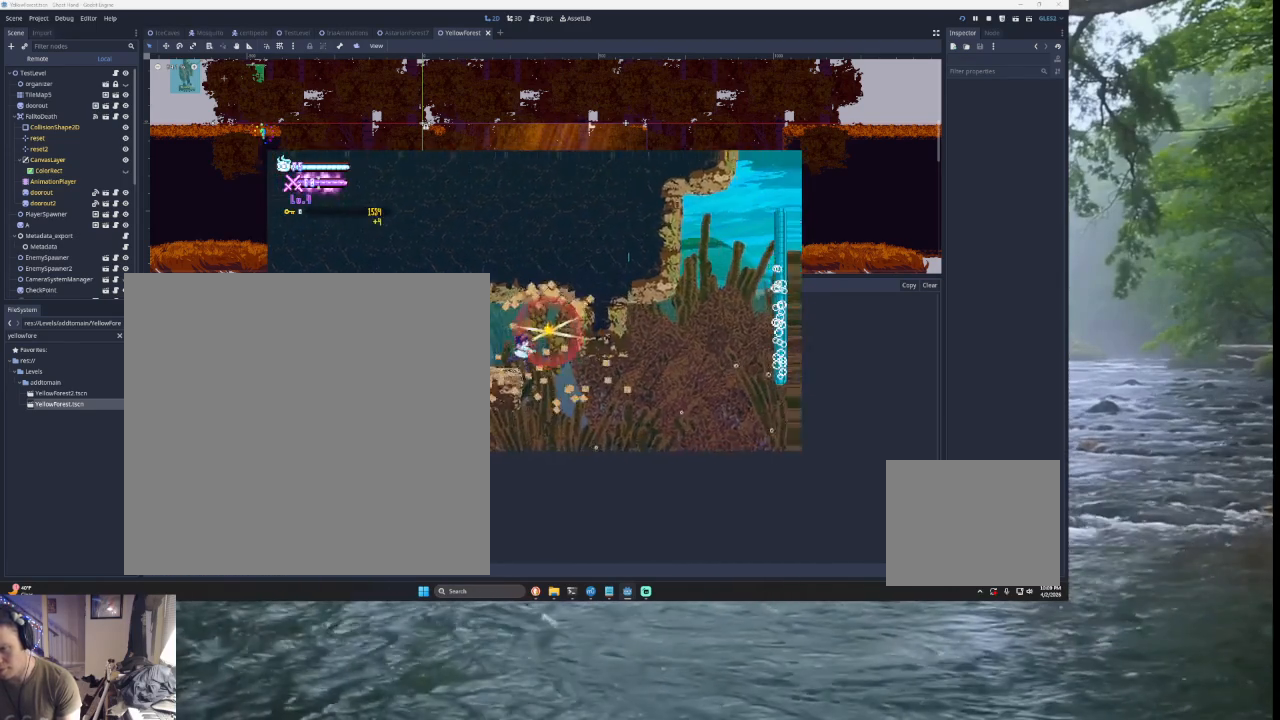
{"buttons": [], "left_stick": "right", "right_stick": "center", "events": [[100, "L3", "up"], [133, "TRIANGLE", "down"], [200, "L3", "down"], [200, "SQUARE", "down"], [300, "TRIANGLE", "up"], [333, "SQUARE", "up"], [367, "L3", "up"]]}
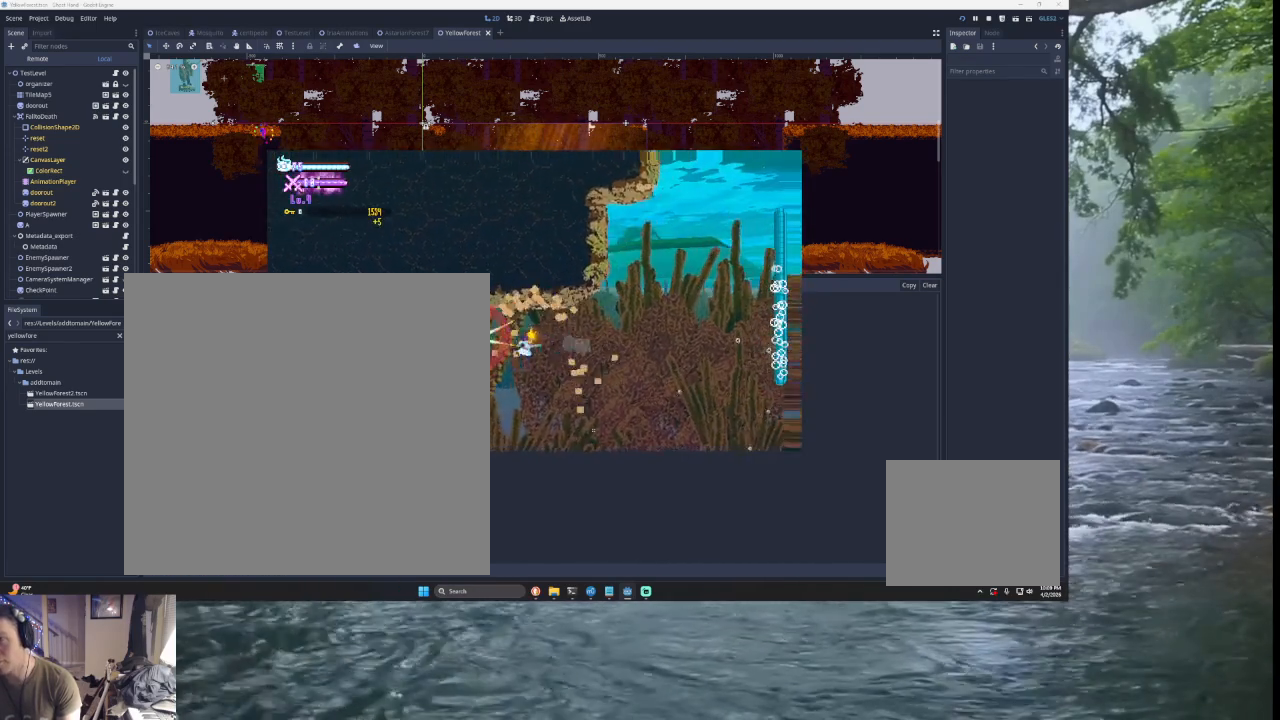
{"buttons": [], "left_stick": "right", "right_stick": "center", "events": []}
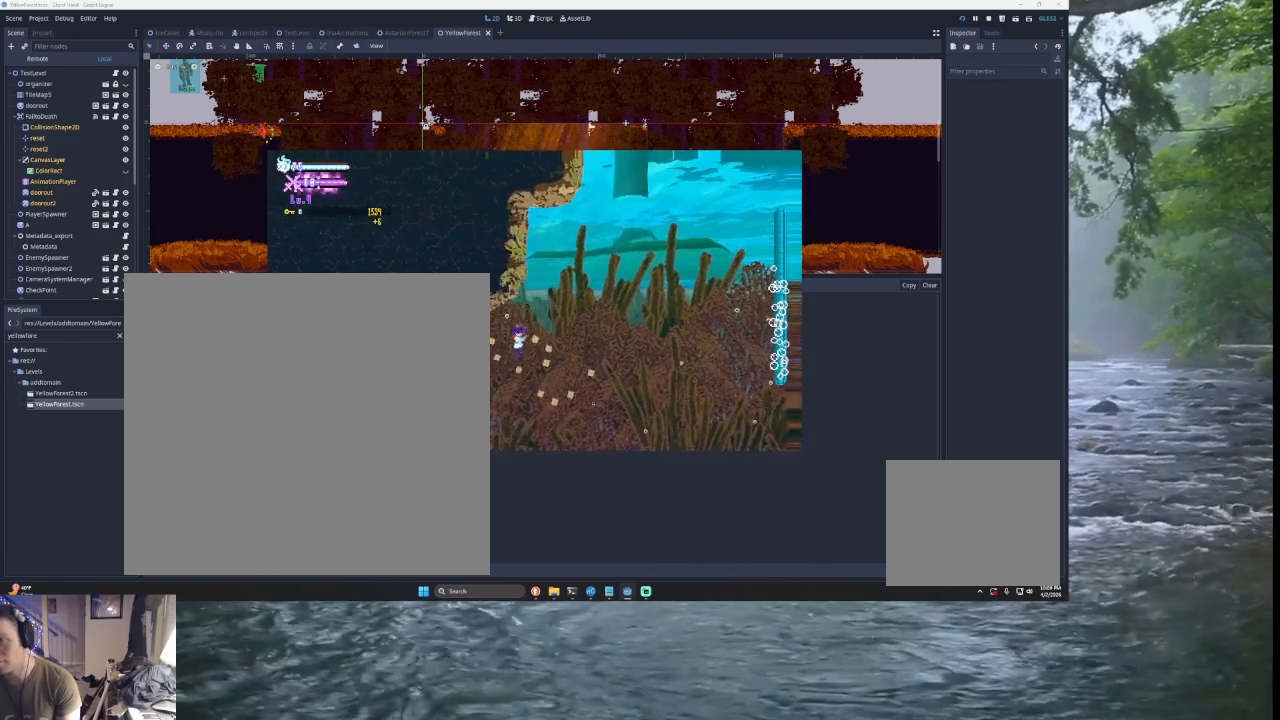
{"buttons": [], "left_stick": "right", "right_stick": "center", "events": []}
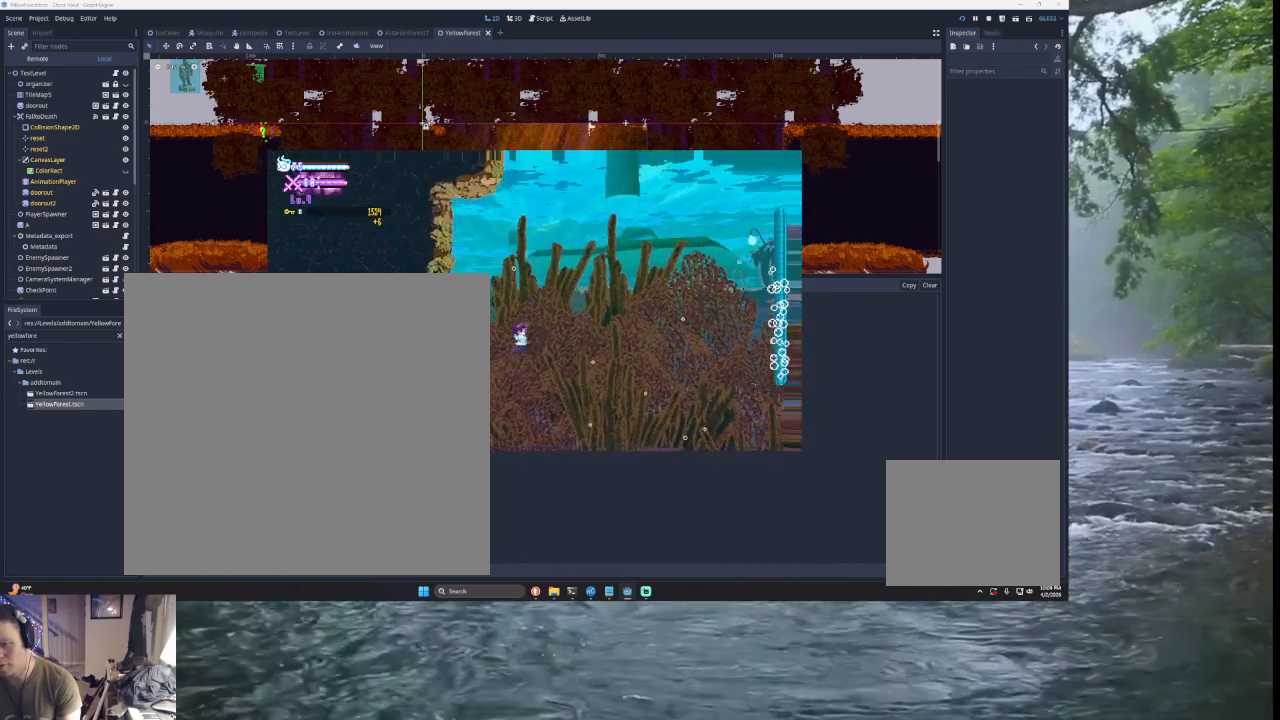
{"buttons": [], "left_stick": "right", "right_stick": "center", "events": []}
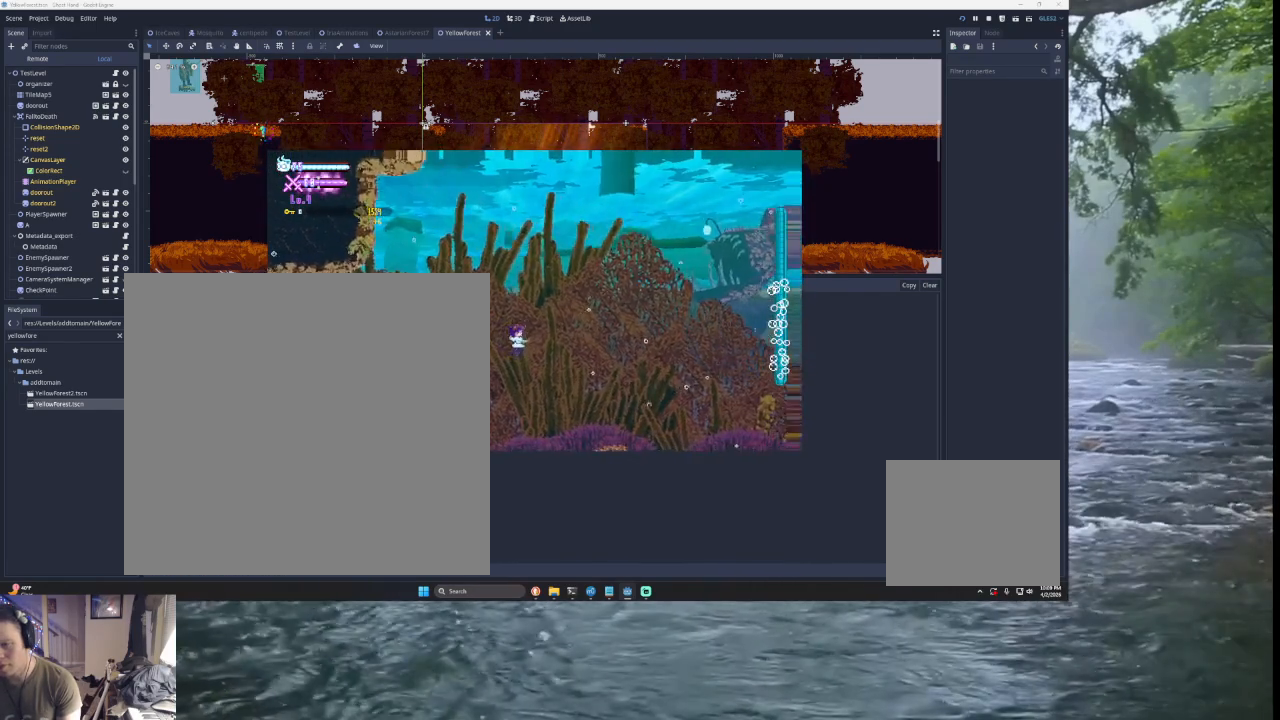
{"buttons": ["TRIANGLE"], "left_stick": "right", "right_stick": "center", "events": [[433, "TRIANGLE", "down"]]}
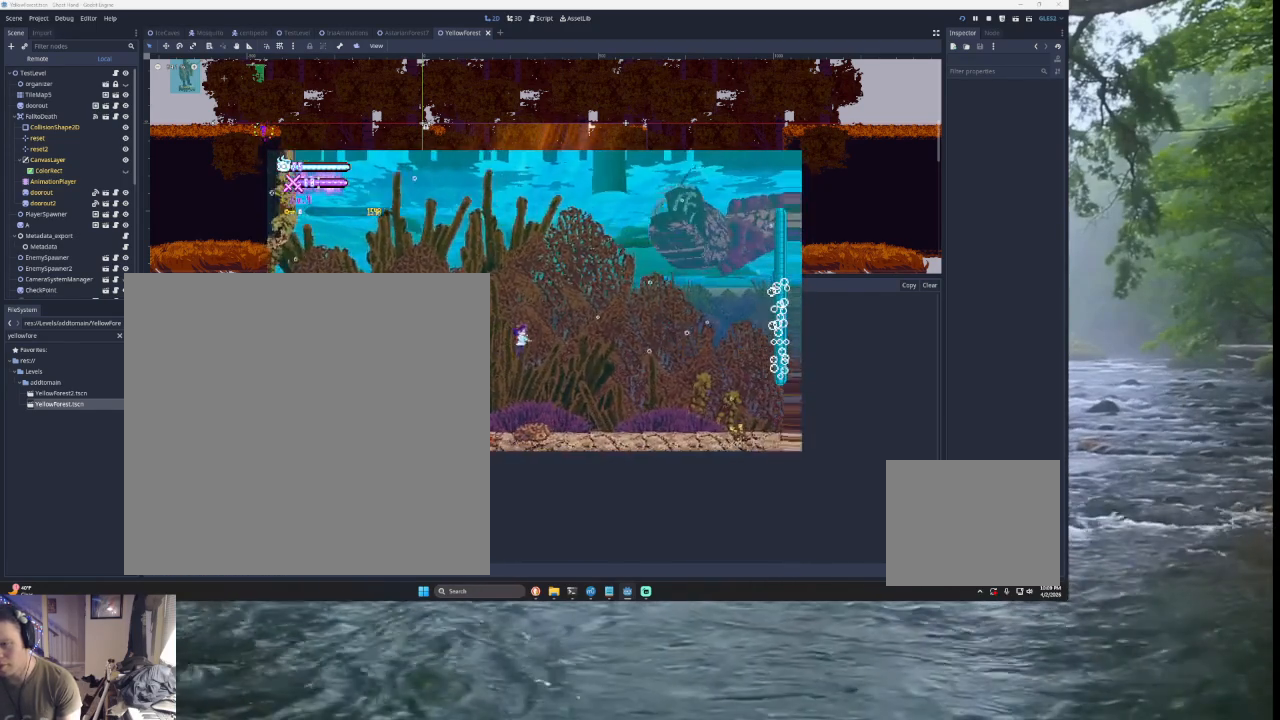
{"buttons": [], "left_stick": "right", "right_stick": "center", "events": [[400, "TRIANGLE", "up"]]}
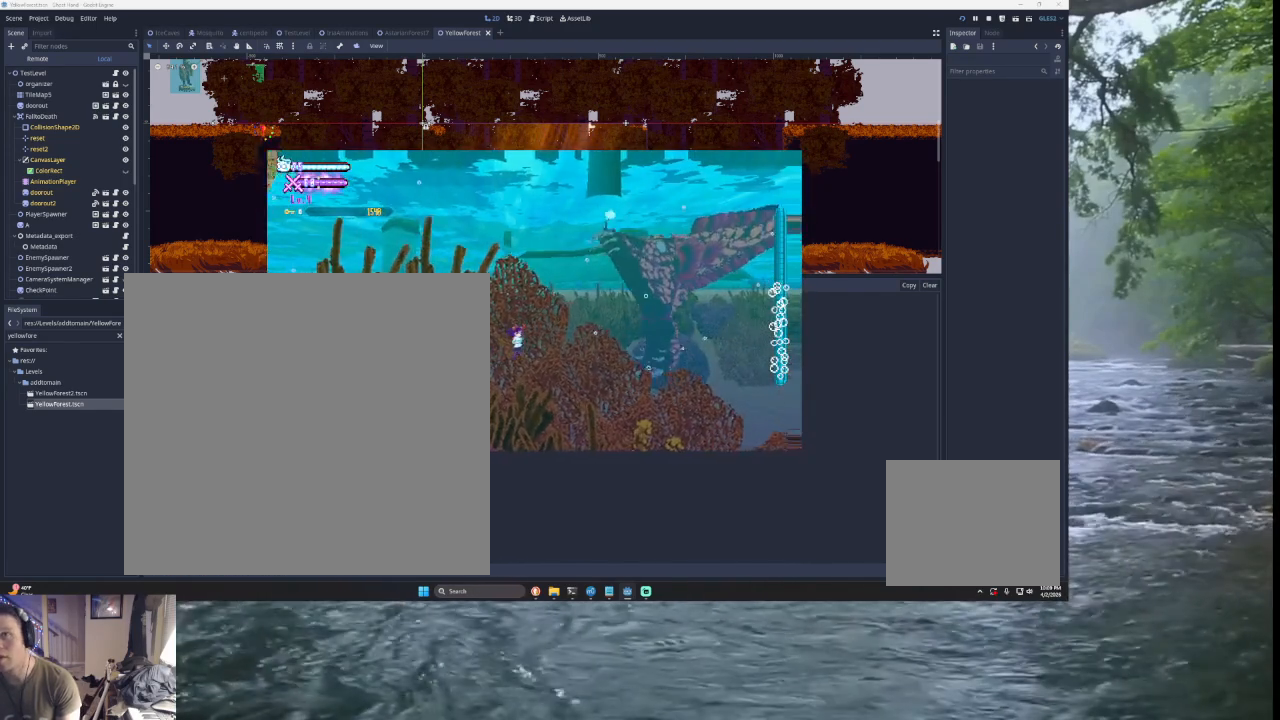
{"buttons": [], "left_stick": "right", "right_stick": "center", "events": []}
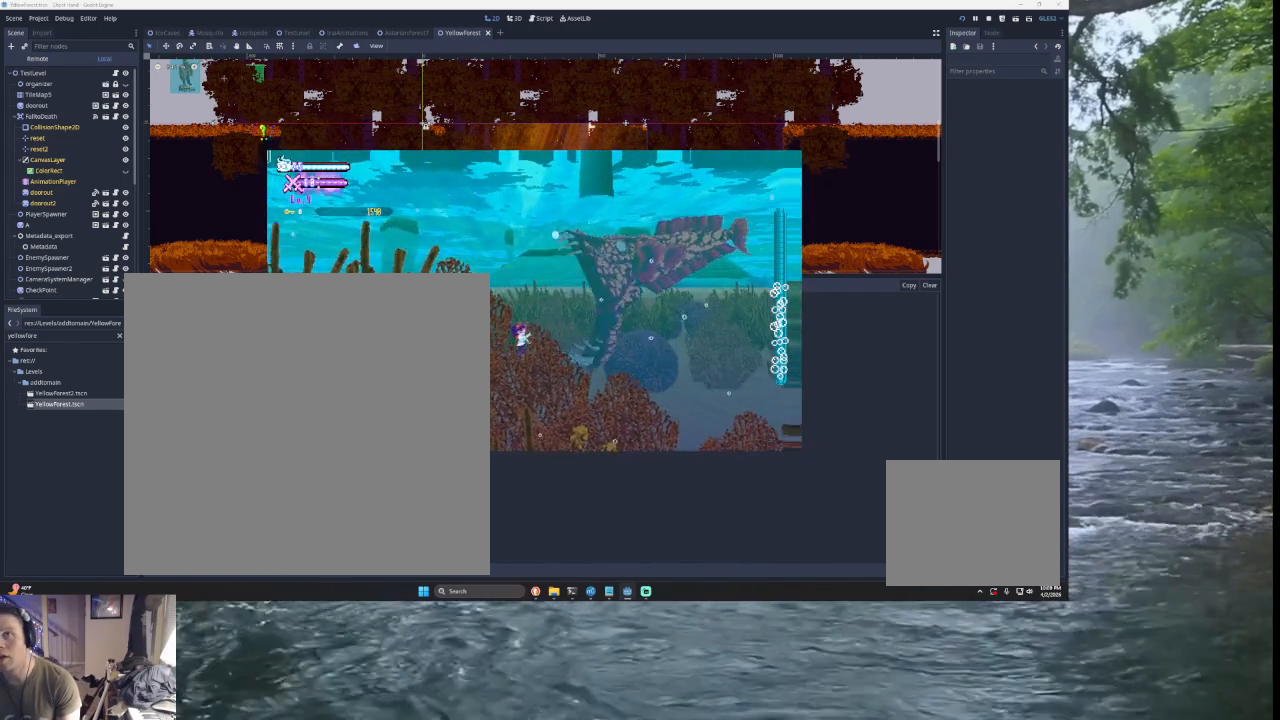
{"buttons": [], "left_stick": "down-right", "right_stick": "center", "events": [[300, "left_stick", "down-right"]]}
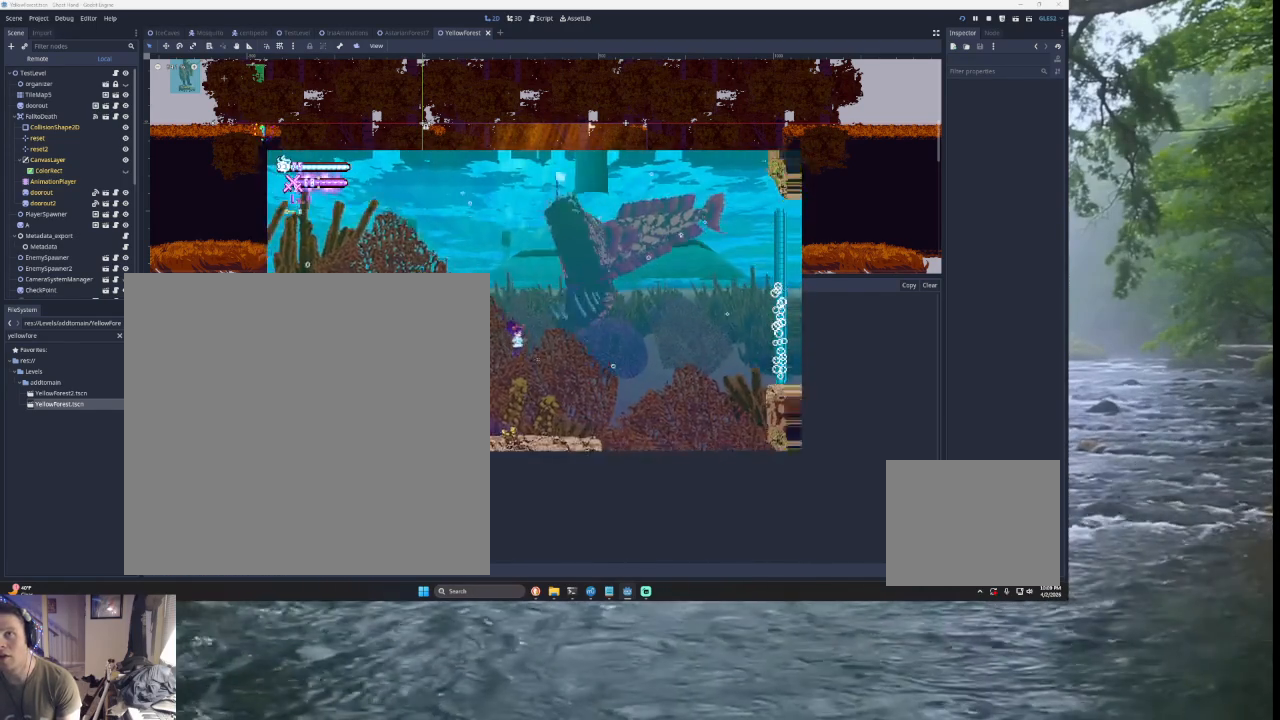
{"buttons": ["TRIANGLE"], "left_stick": "right", "right_stick": "center", "events": [[67, "left_stick", "right"], [467, "TRIANGLE", "down"]]}
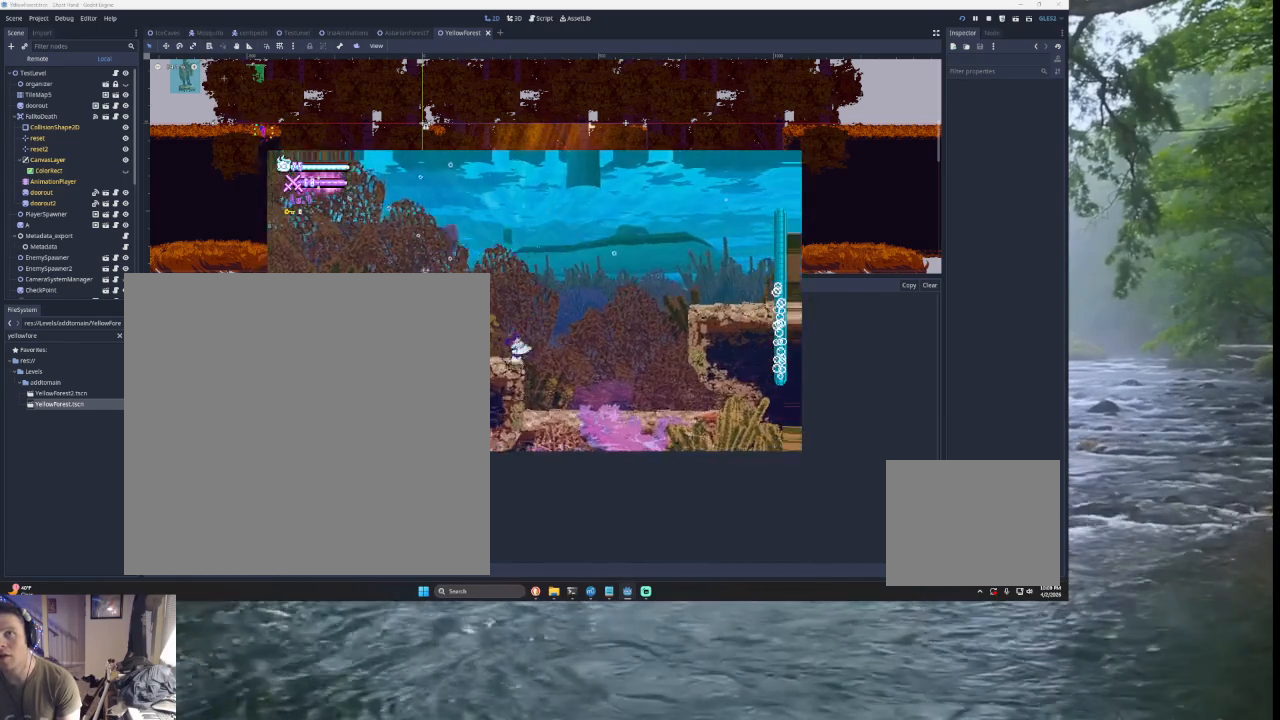
{"buttons": ["TRIANGLE"], "left_stick": "right", "right_stick": "center", "events": [[300, "TRIANGLE", "up"], [433, "TRIANGLE", "down"]]}
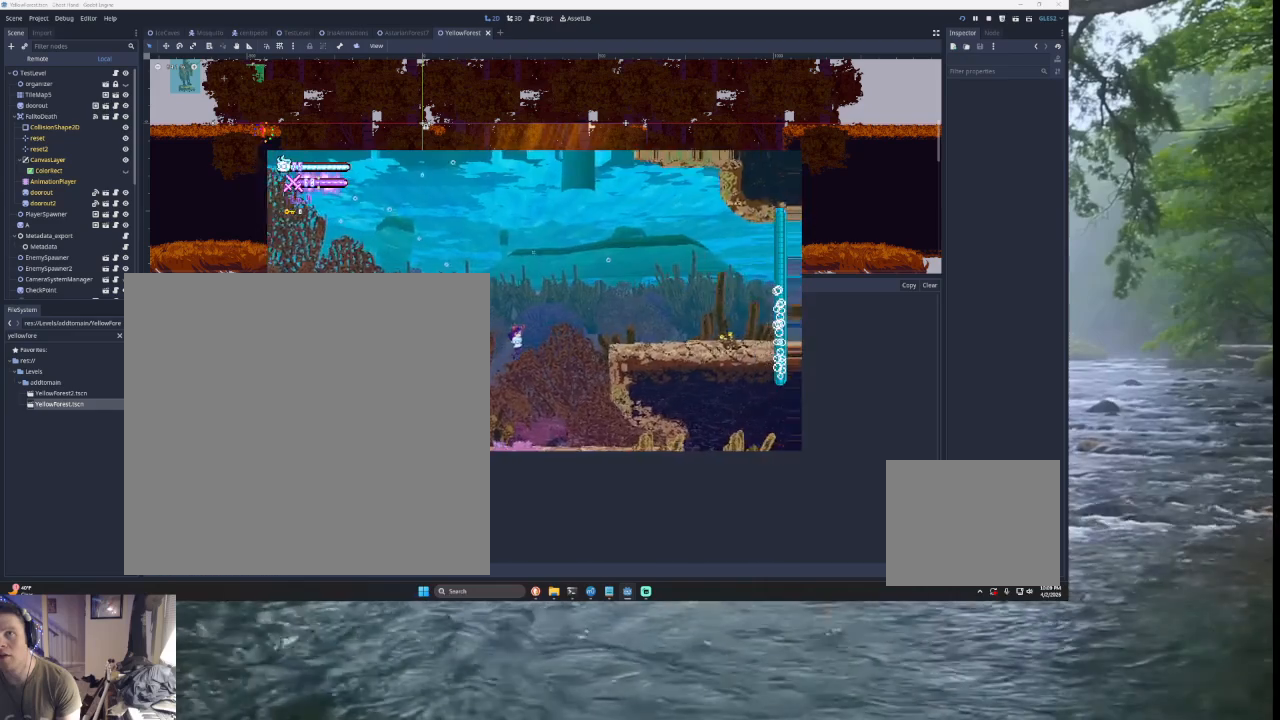
{"buttons": [], "left_stick": "center", "right_stick": "center", "events": [[133, "TRIANGLE", "up"], [200, "START", "down"], [267, "left_stick", "center"], [333, "START", "up"], [367, "left_stick", "down"], [467, "left_stick", "center"]]}
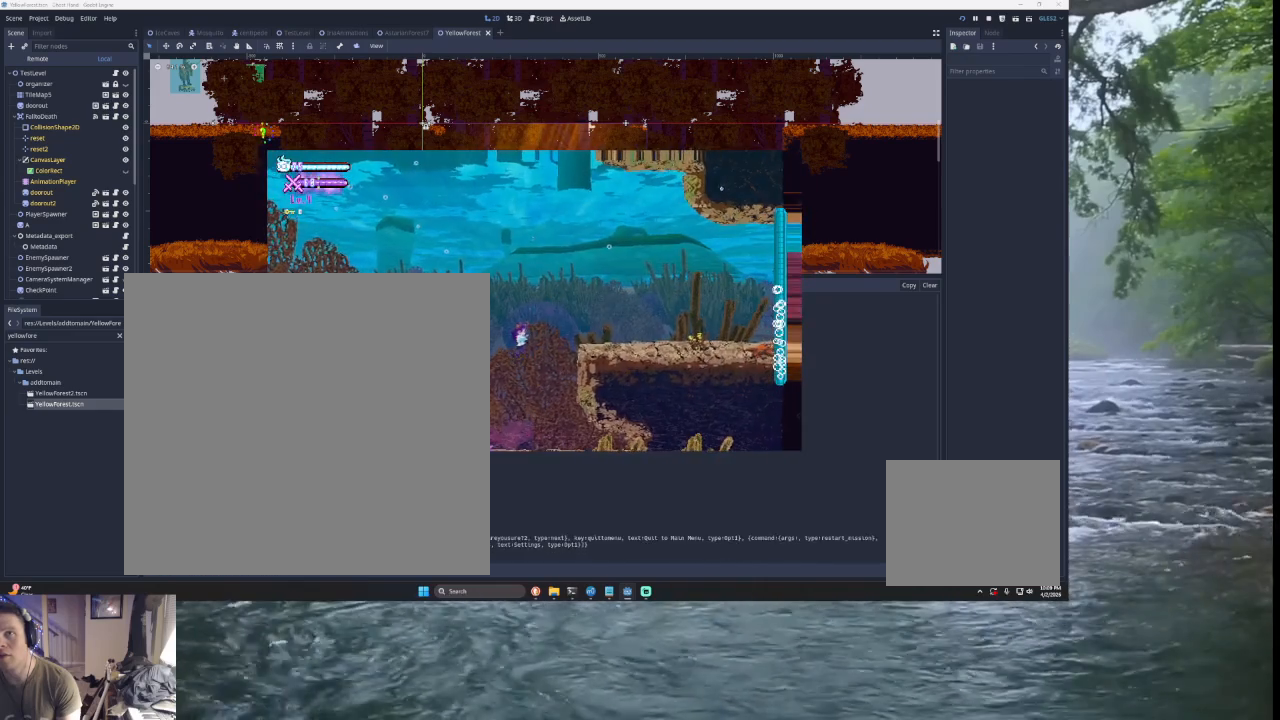
{"buttons": [], "left_stick": "center", "right_stick": "center", "events": [[33, "left_stick", "down"], [133, "left_stick", "center"], [167, "SQUARE", "down"], [267, "SQUARE", "up"], [367, "SQUARE", "down"], [467, "SQUARE", "up"]]}
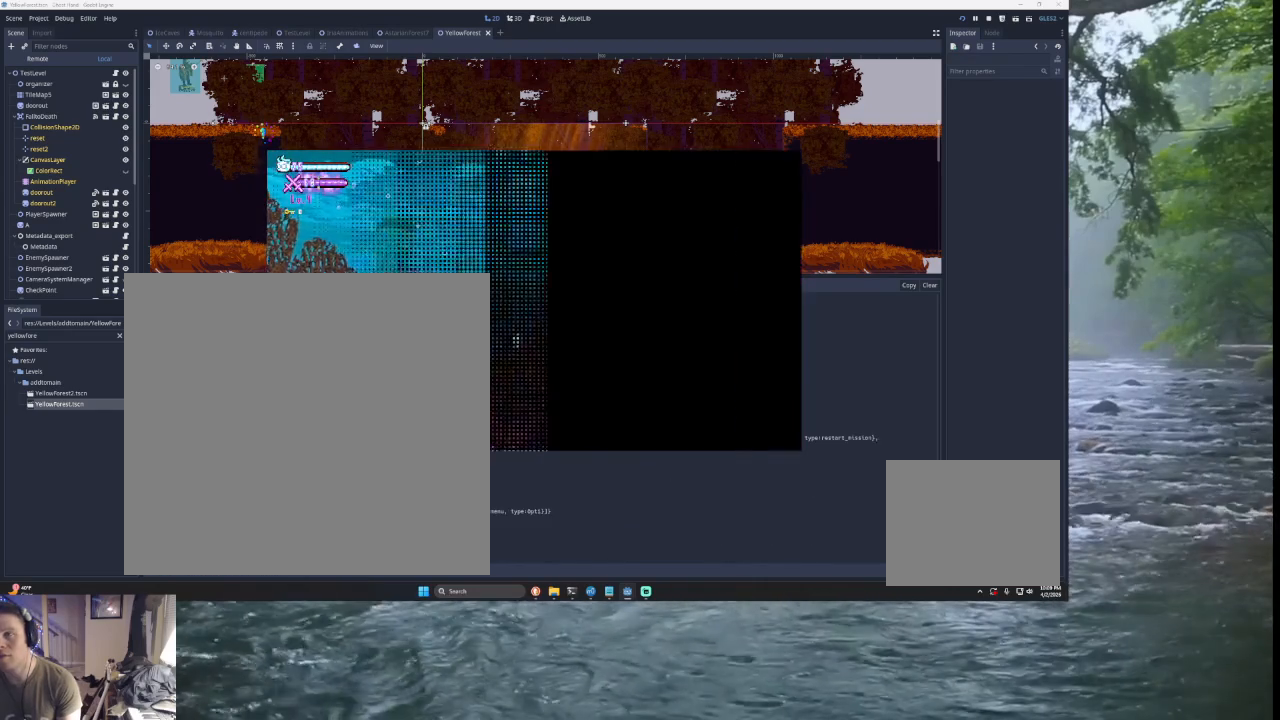
{"buttons": [], "left_stick": "center", "right_stick": "center", "events": []}
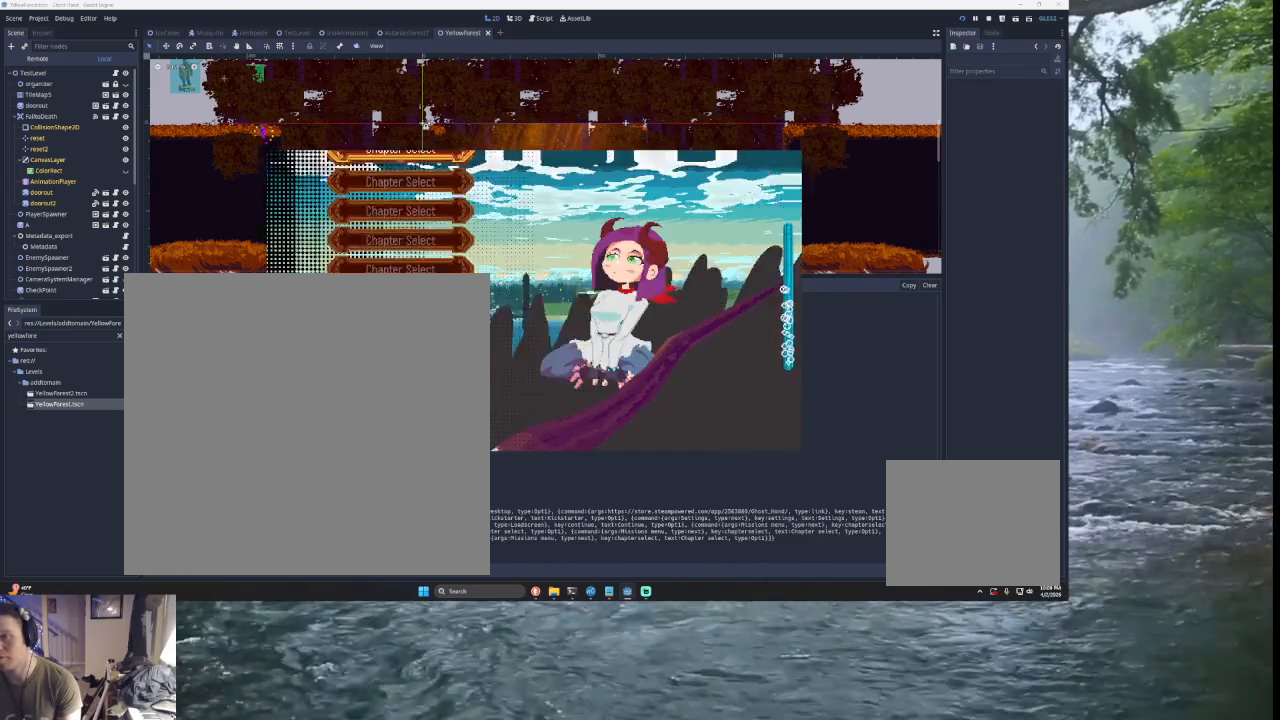
{"buttons": [], "left_stick": "center", "right_stick": "center", "events": [[200, "left_stick", "down"], [467, "left_stick", "center"]]}
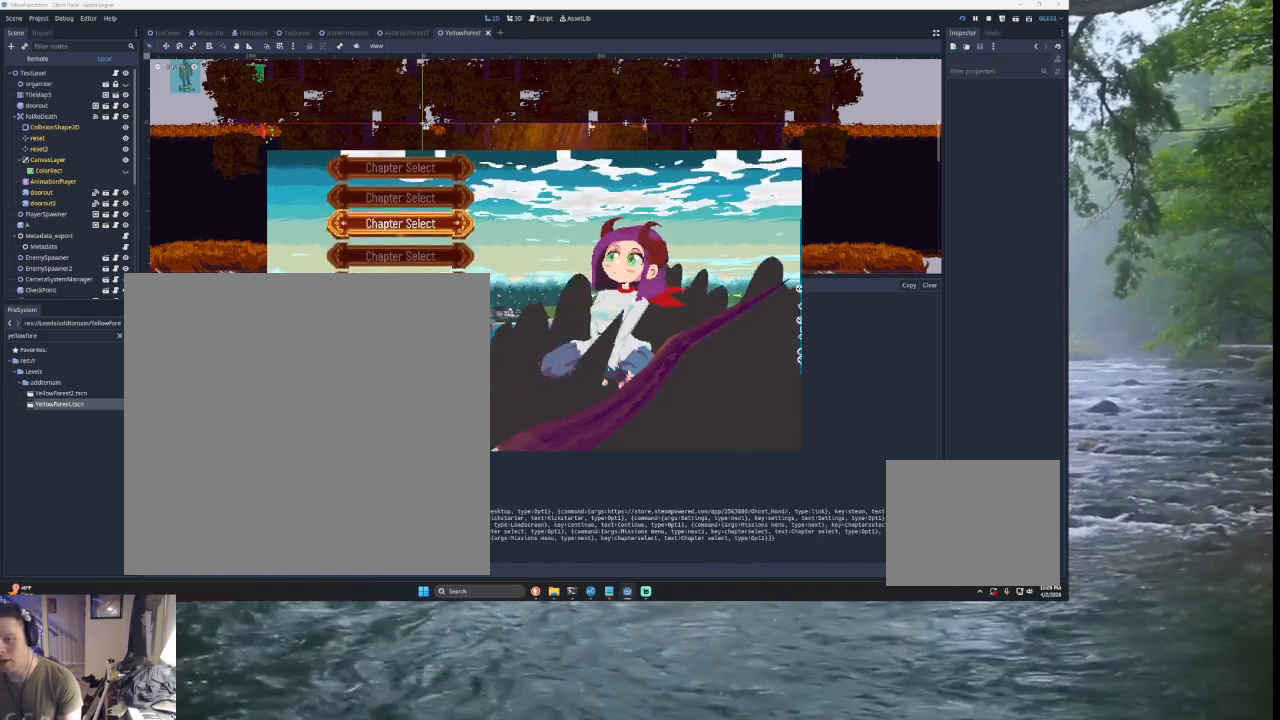
{"buttons": [], "left_stick": "center", "right_stick": "center", "events": [[33, "left_stick", "down"], [133, "left_stick", "center"], [233, "left_stick", "down"], [333, "left_stick", "center"]]}
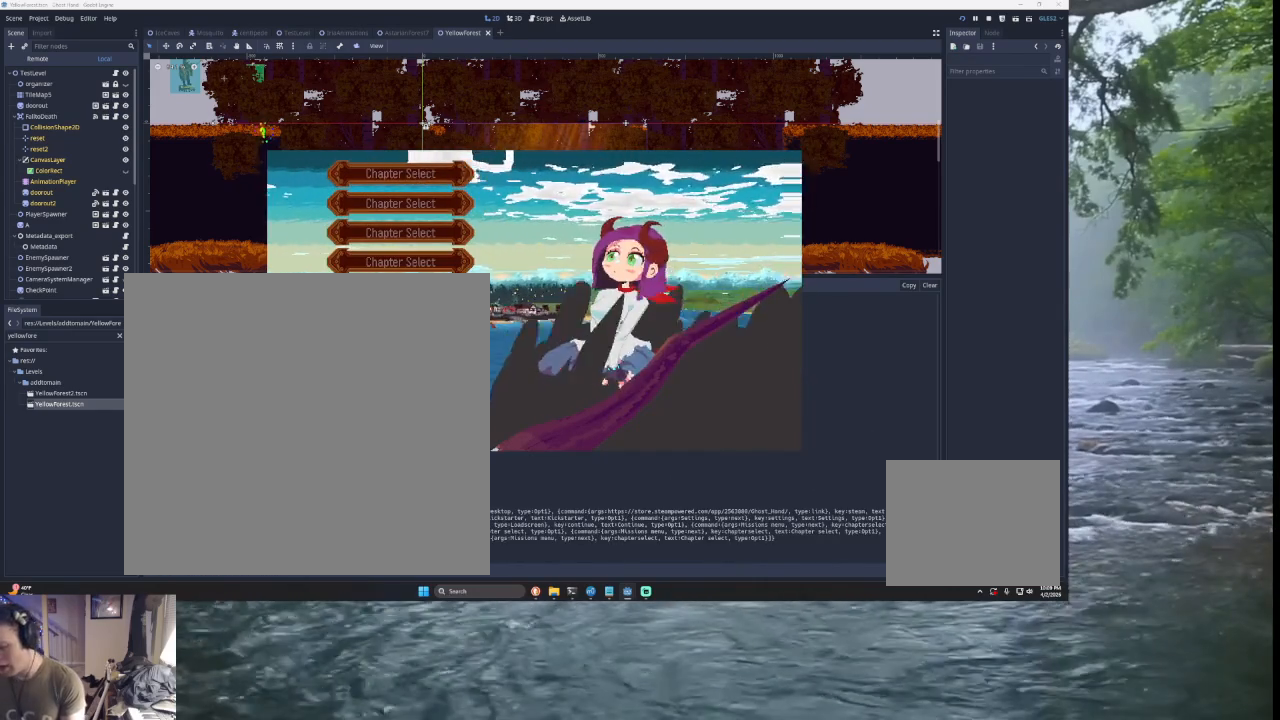
{"buttons": [], "left_stick": "center", "right_stick": "center", "events": [[33, "left_stick", "down"], [133, "left_stick", "center"]]}